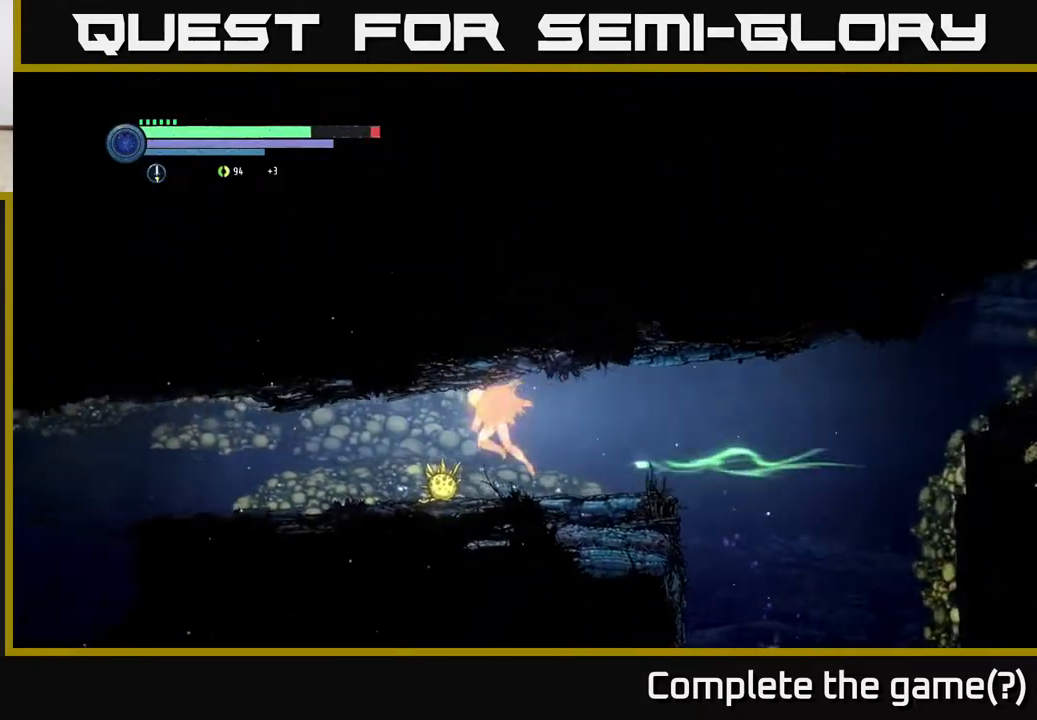
Gameplay with a controller (Xbox layout); each line is a JSON object with the inputs held at the frame after it. "events" lists button and stick changes between this image and that frame as [ms after this image, input, new state], when the widget could be followed in between.
{"buttons": [], "left_stick": "left", "right_stick": "center", "events": []}
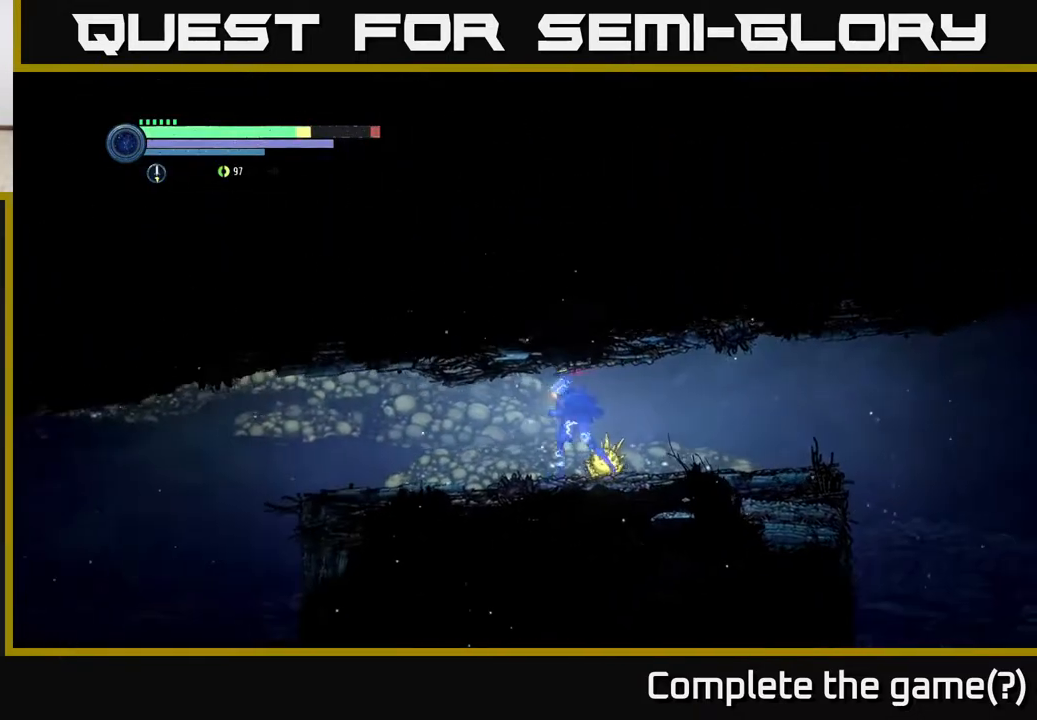
{"buttons": ["L2"], "left_stick": "right", "right_stick": "center", "events": [[283, "L2", "down"], [300, "left_stick", "down-right"], [400, "Y", "down"], [400, "left_stick", "right"], [467, "Y", "up"]]}
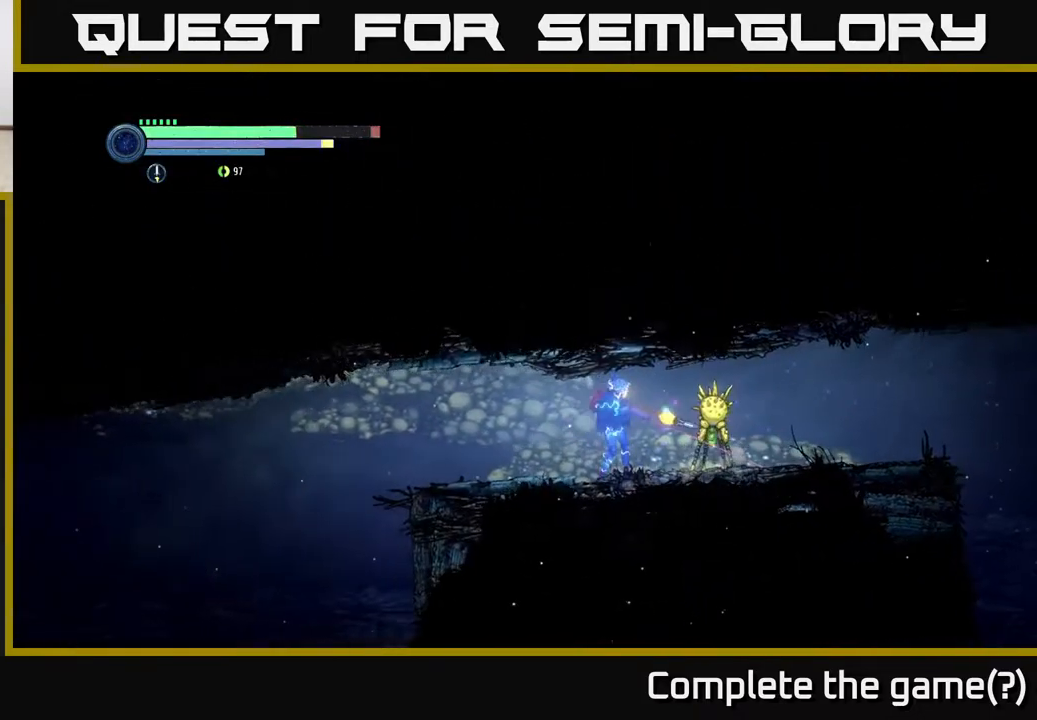
{"buttons": ["L2"], "left_stick": "right", "right_stick": "center", "events": [[233, "Y", "down"], [300, "Y", "up"]]}
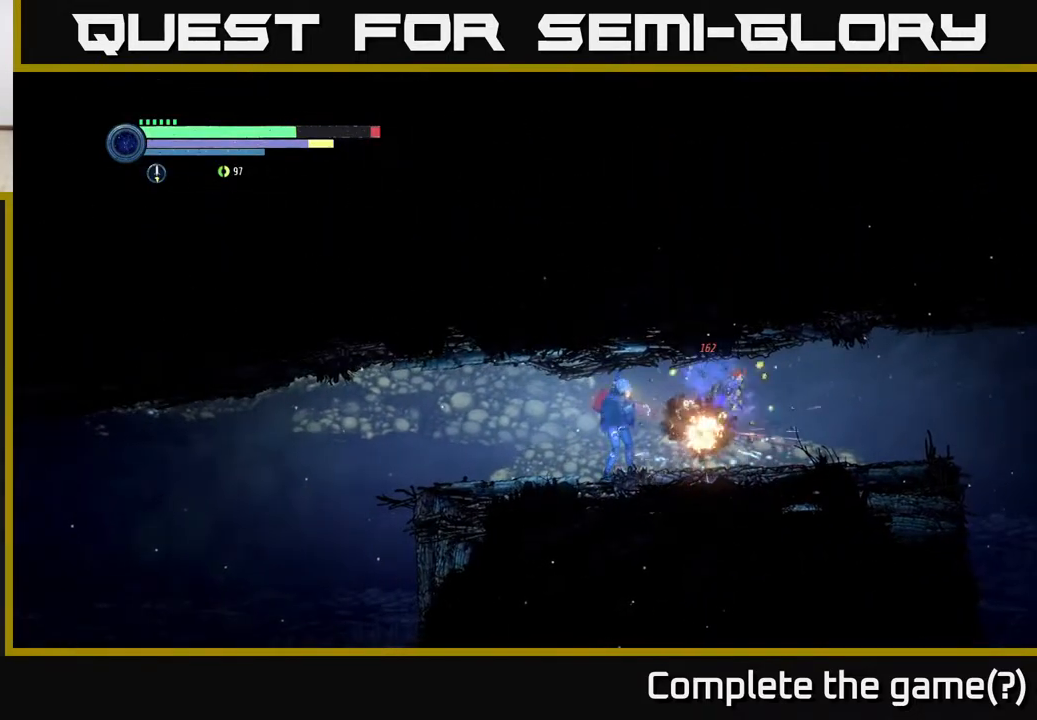
{"buttons": [], "left_stick": "left", "right_stick": "center", "events": [[183, "X", "down"], [200, "L2", "up"], [233, "X", "up"], [300, "left_stick", "center"], [350, "left_stick", "left"]]}
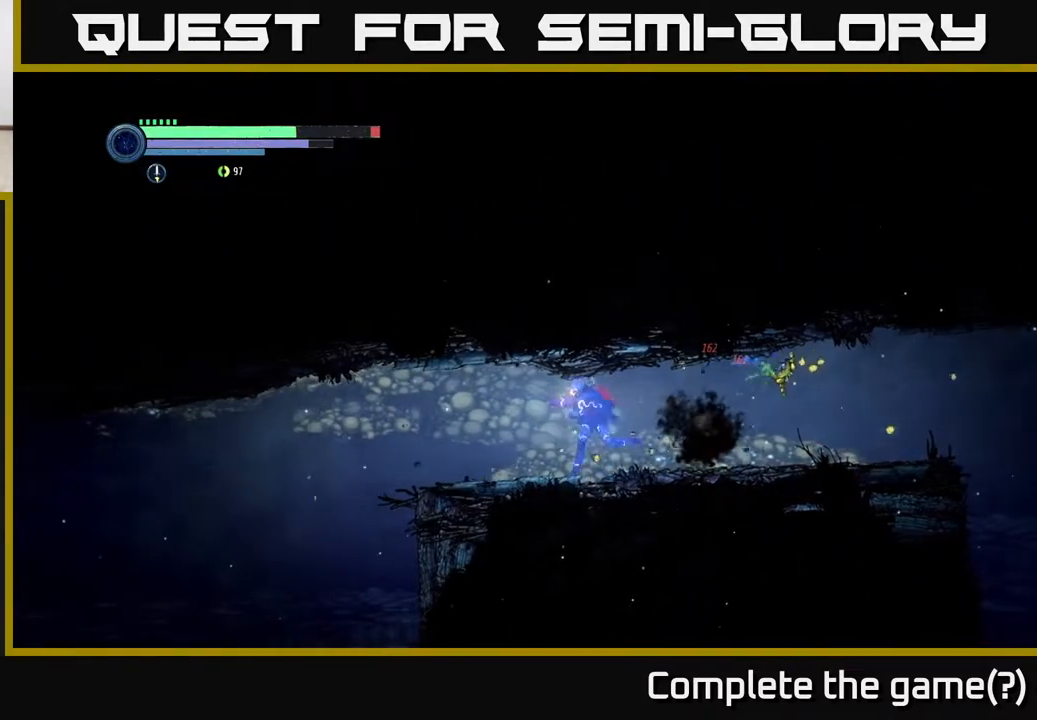
{"buttons": [], "left_stick": "left", "right_stick": "center", "events": []}
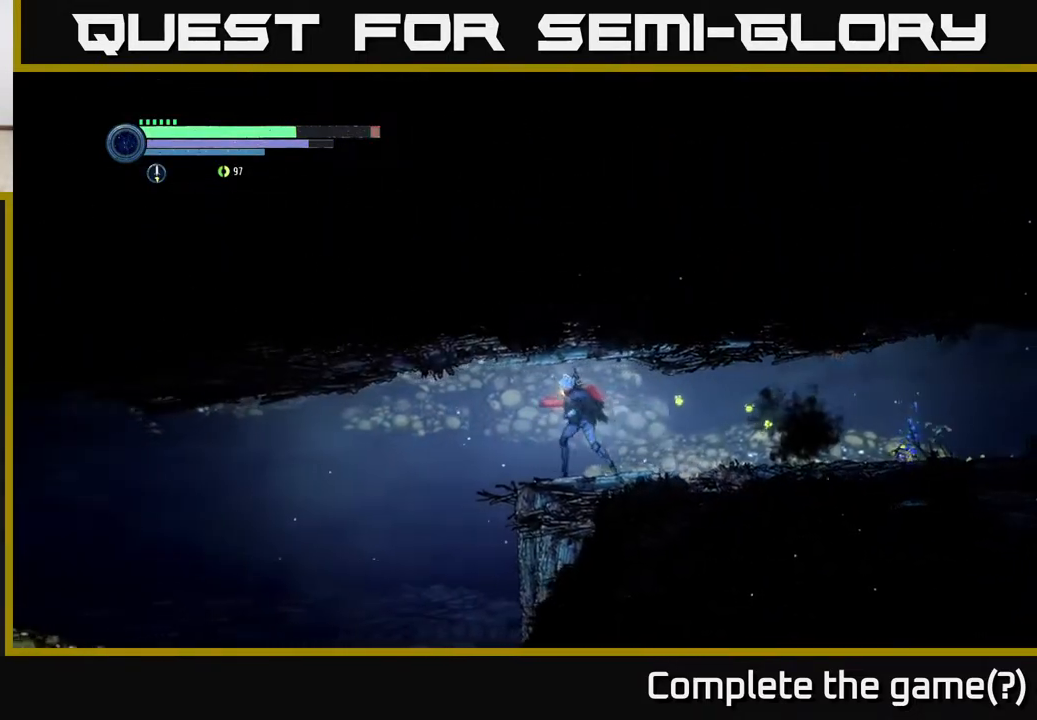
{"buttons": [], "left_stick": "center", "right_stick": "center", "events": [[233, "left_stick", "center"]]}
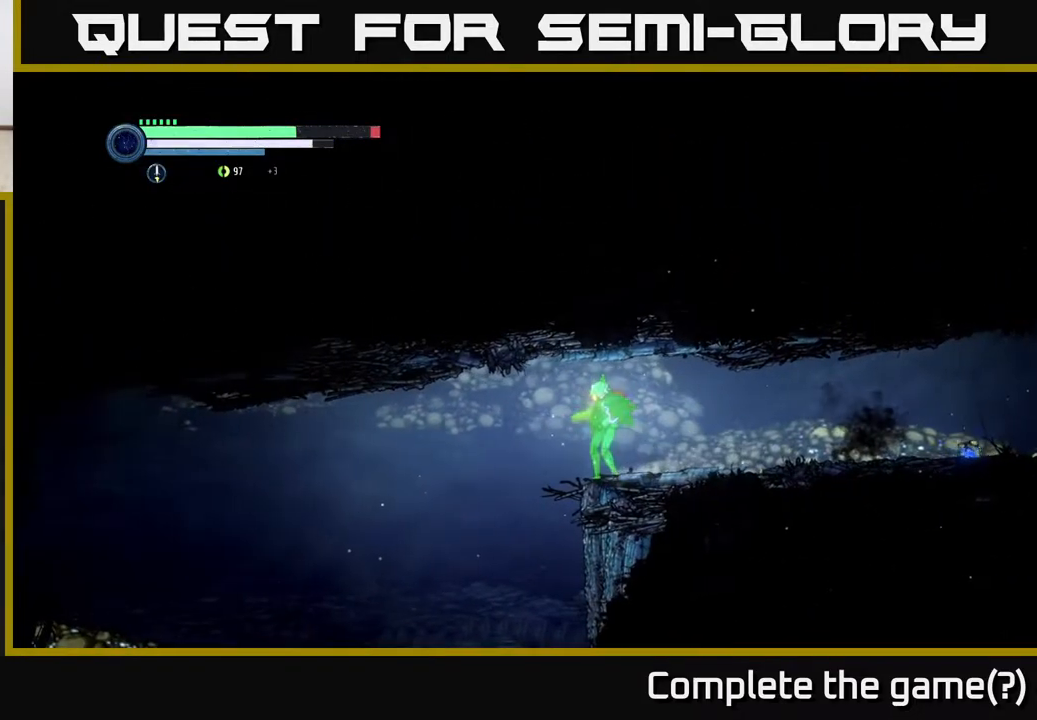
{"buttons": [], "left_stick": "left", "right_stick": "center", "events": [[83, "left_stick", "left"]]}
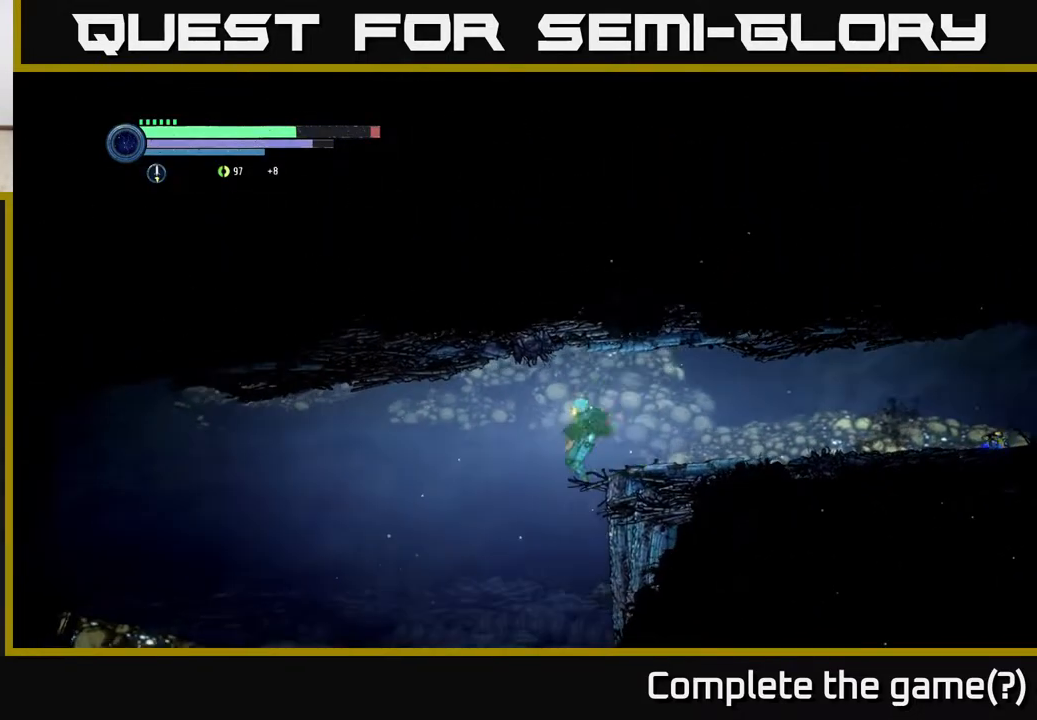
{"buttons": [], "left_stick": "left", "right_stick": "center", "events": []}
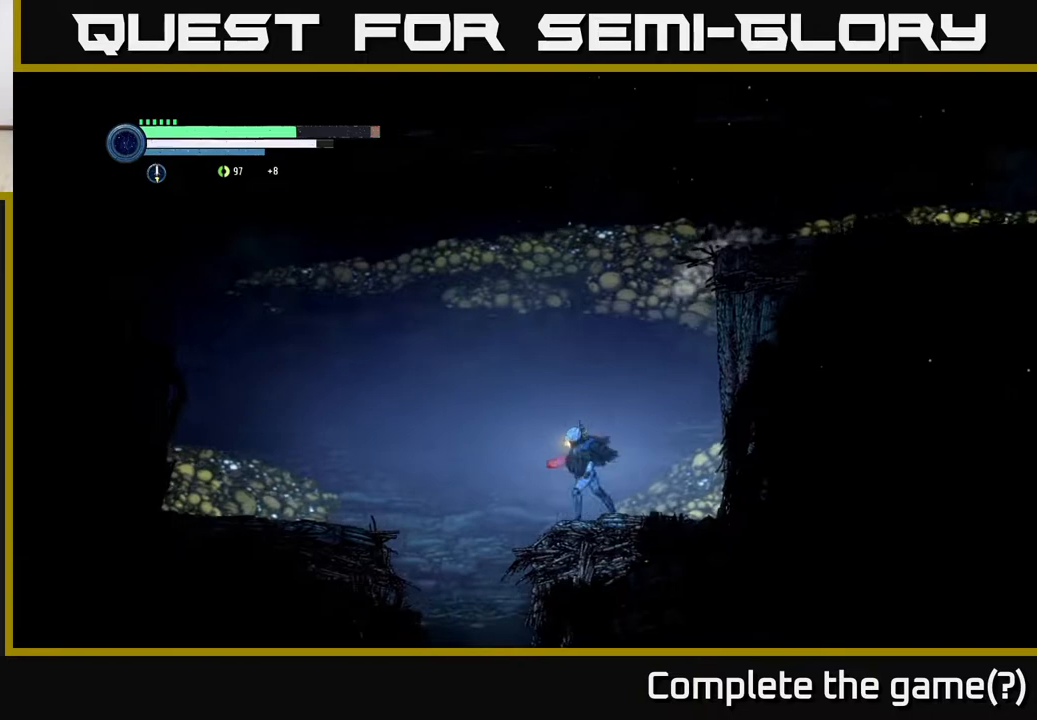
{"buttons": [], "left_stick": "down-right", "right_stick": "center", "events": [[367, "left_stick", "center"], [433, "left_stick", "down-right"]]}
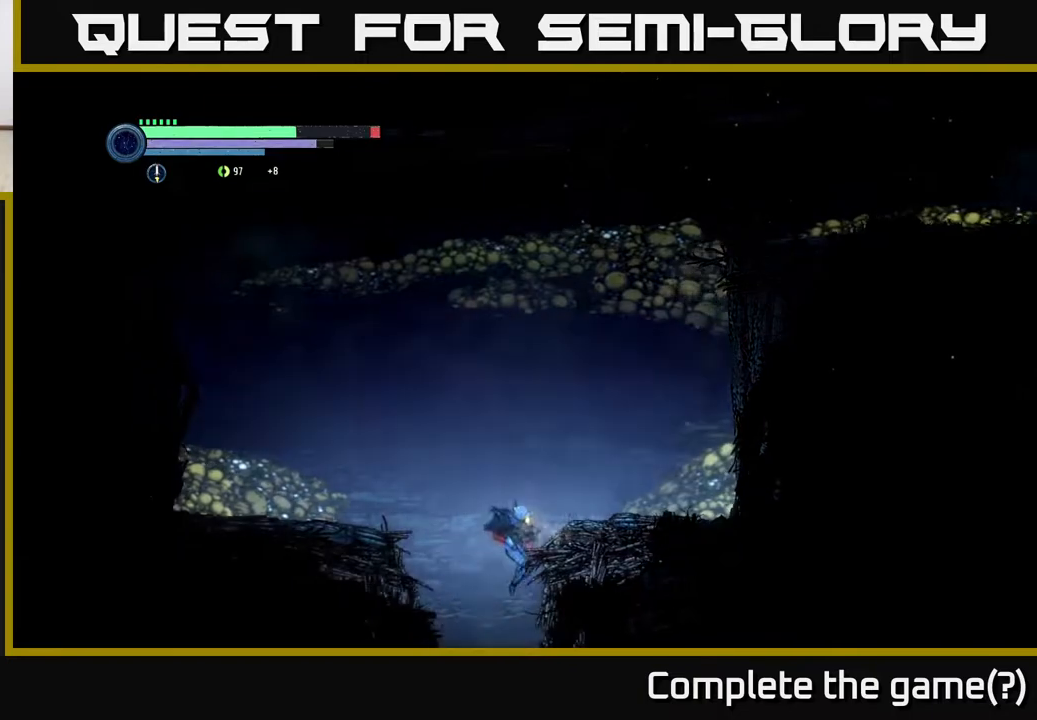
{"buttons": [], "left_stick": "center", "right_stick": "center", "events": [[100, "left_stick", "right"], [233, "left_stick", "center"]]}
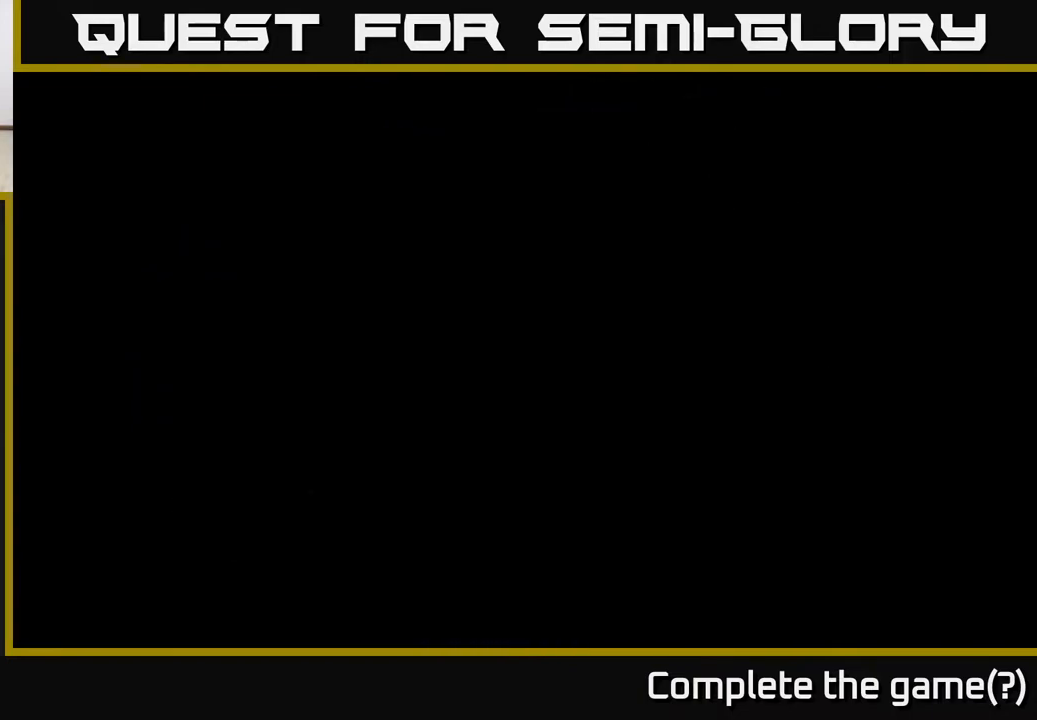
{"buttons": [], "left_stick": "right", "right_stick": "center", "events": [[100, "left_stick", "right"]]}
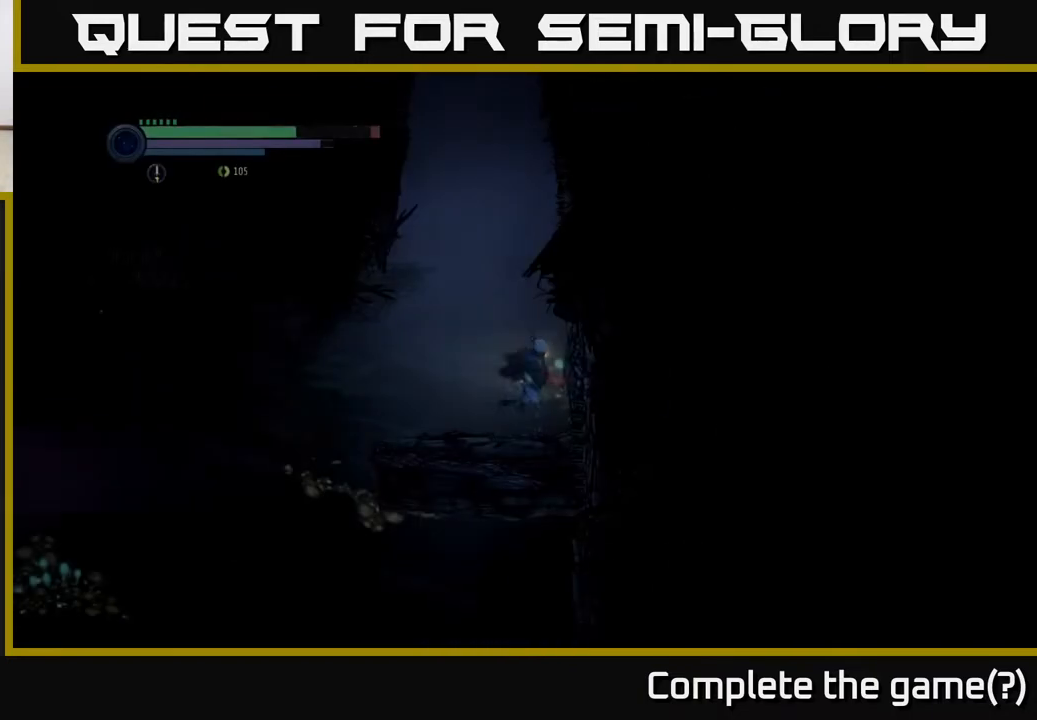
{"buttons": [], "left_stick": "left", "right_stick": "center", "events": [[350, "left_stick", "left"]]}
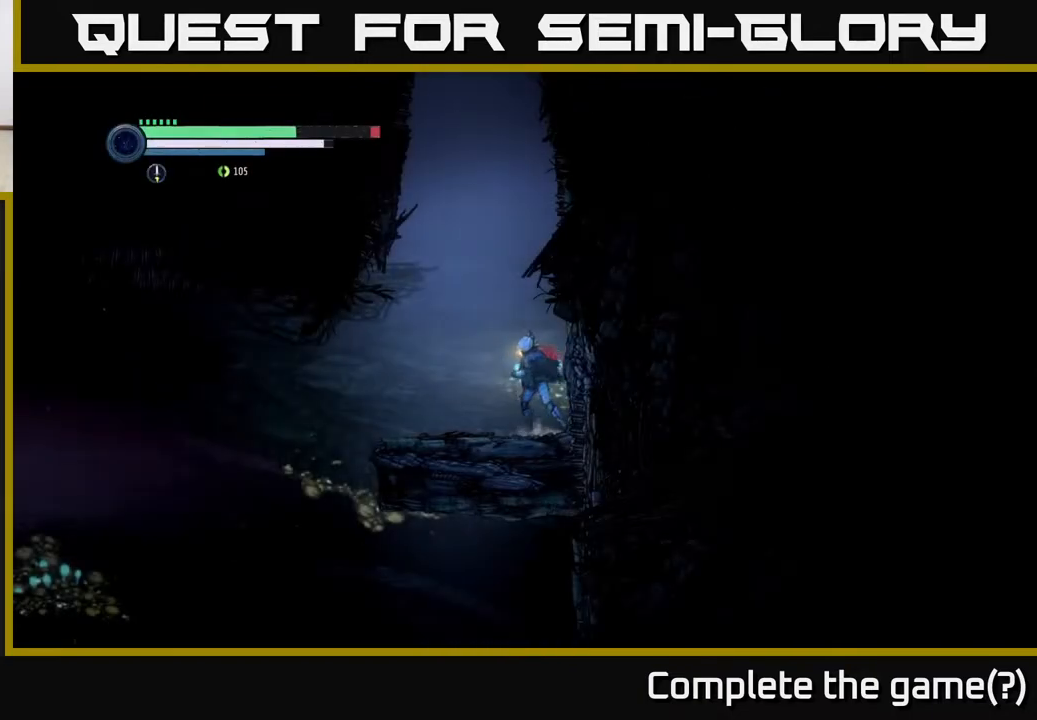
{"buttons": [], "left_stick": "left", "right_stick": "center", "events": [[233, "R2", "down"], [500, "R2", "up"]]}
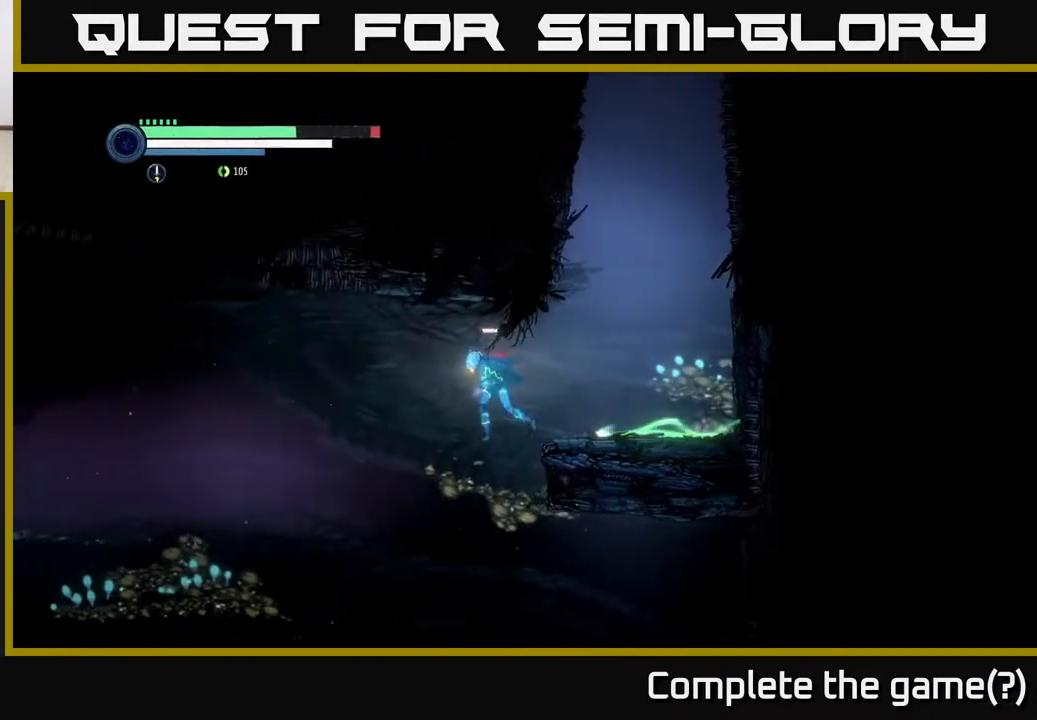
{"buttons": [], "left_stick": "right", "right_stick": "center", "events": [[183, "left_stick", "right"]]}
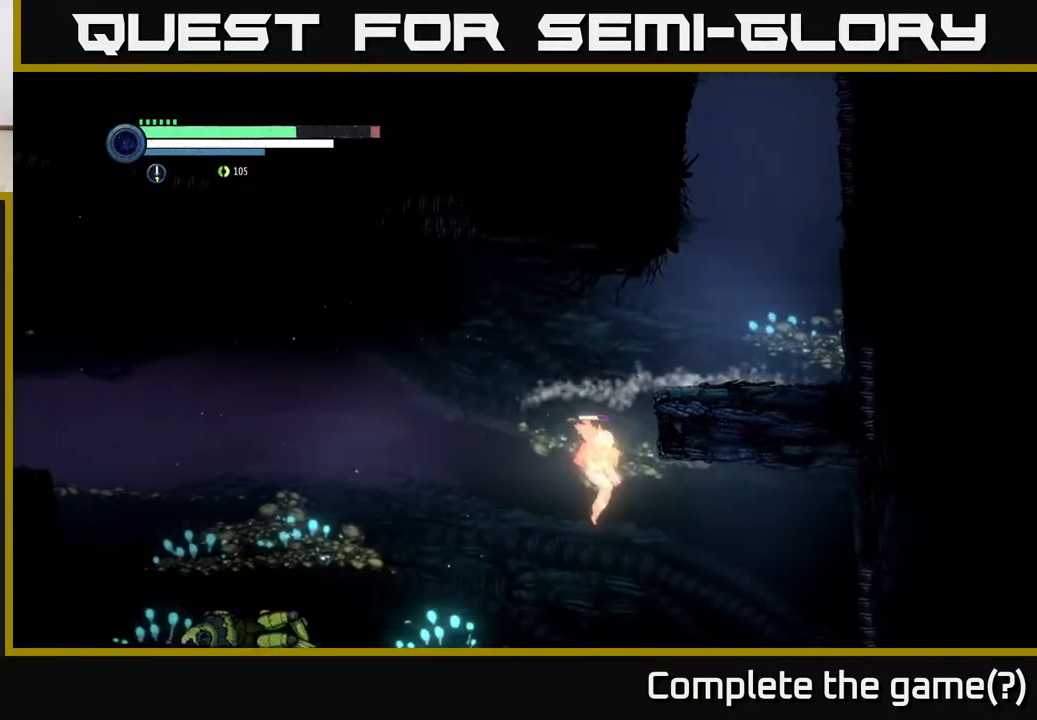
{"buttons": [], "left_stick": "right", "right_stick": "center", "events": []}
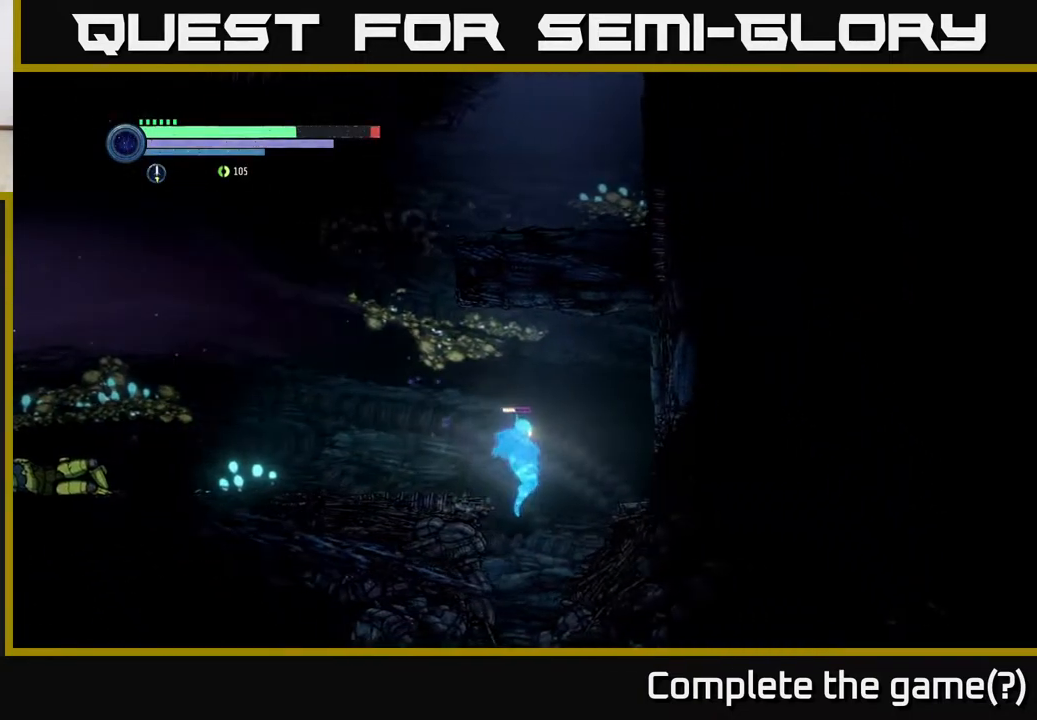
{"buttons": [], "left_stick": "right", "right_stick": "center", "events": []}
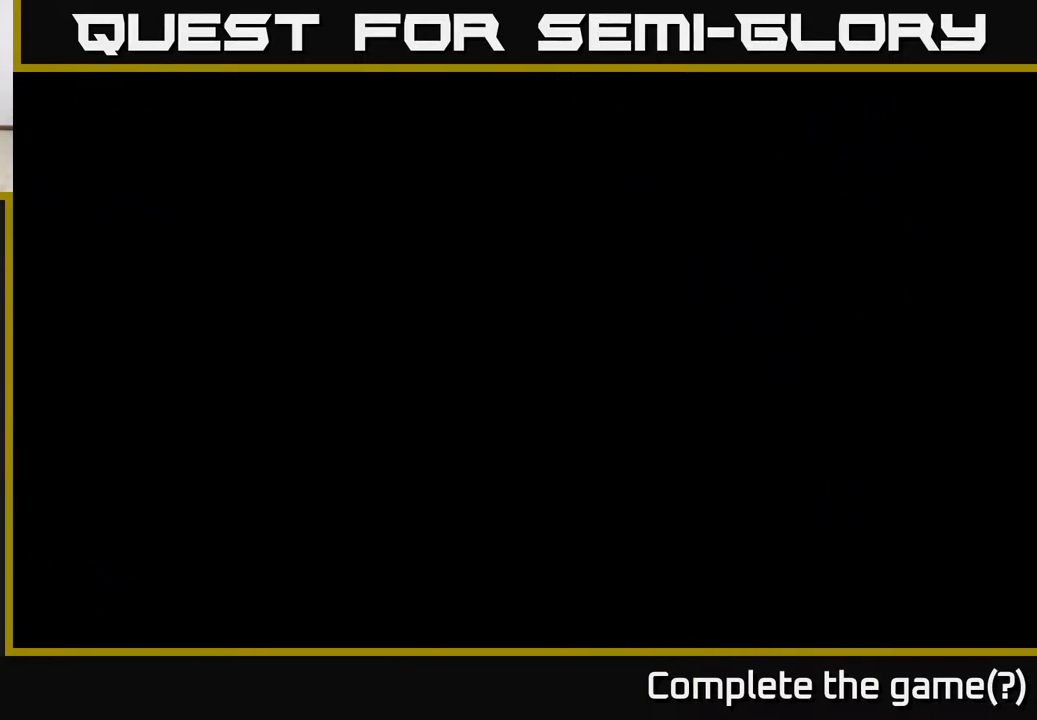
{"buttons": [], "left_stick": "right", "right_stick": "center", "events": [[33, "left_stick", "center"], [267, "left_stick", "right"]]}
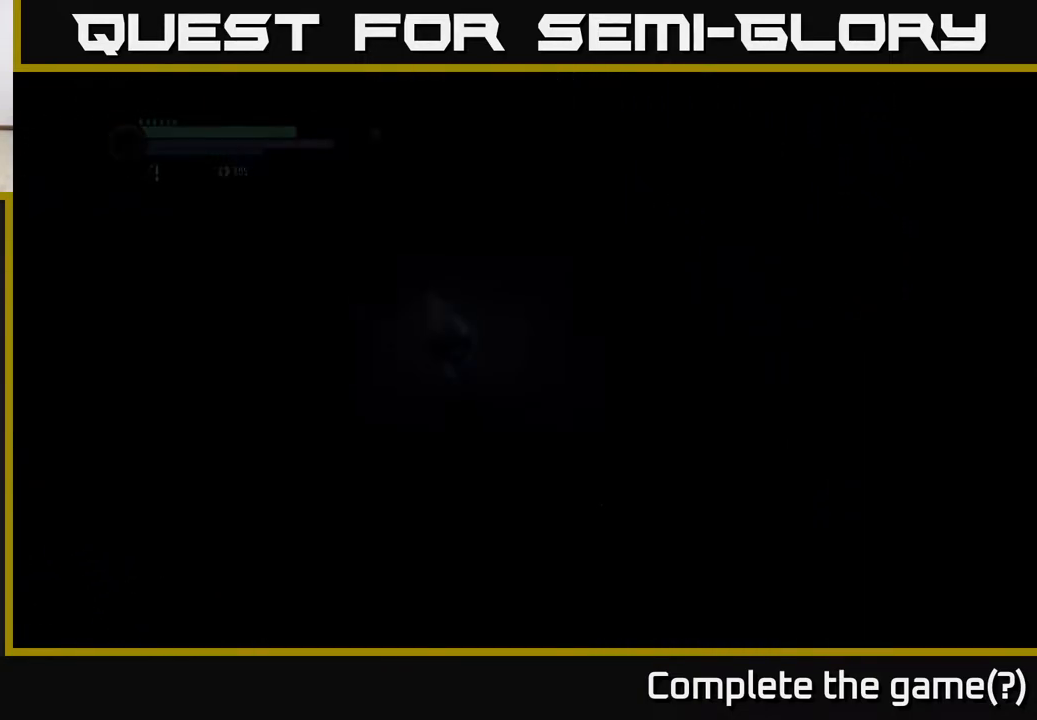
{"buttons": [], "left_stick": "right", "right_stick": "center", "events": []}
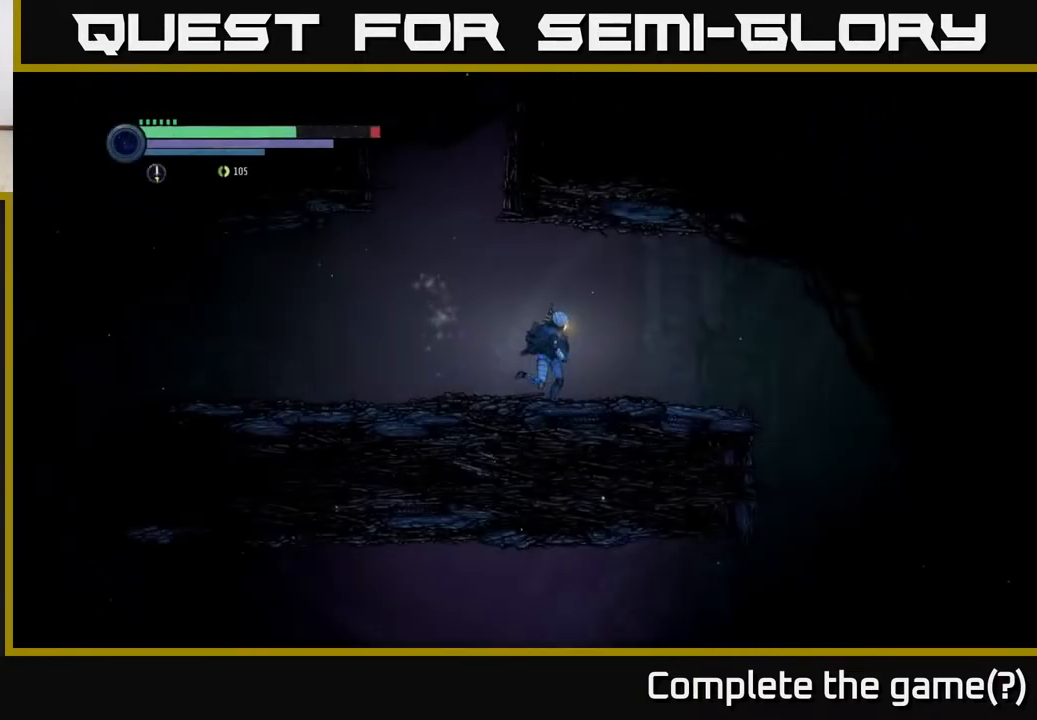
{"buttons": [], "left_stick": "left", "right_stick": "center", "events": [[50, "R2", "down"], [250, "R2", "up"], [500, "left_stick", "left"]]}
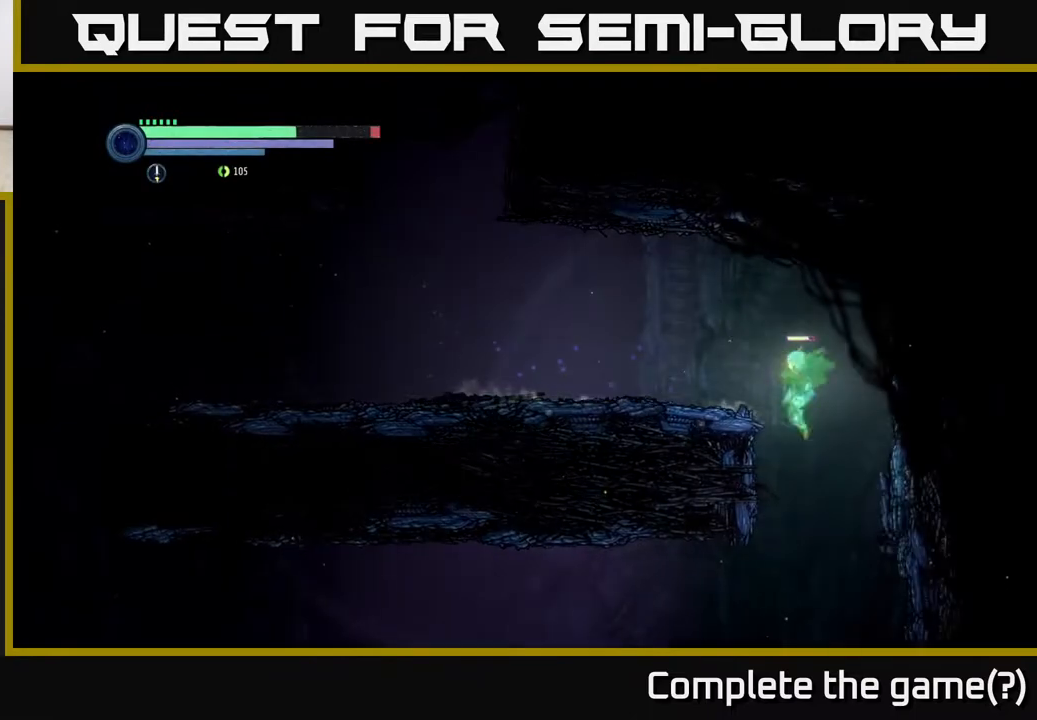
{"buttons": [], "left_stick": "left", "right_stick": "center", "events": []}
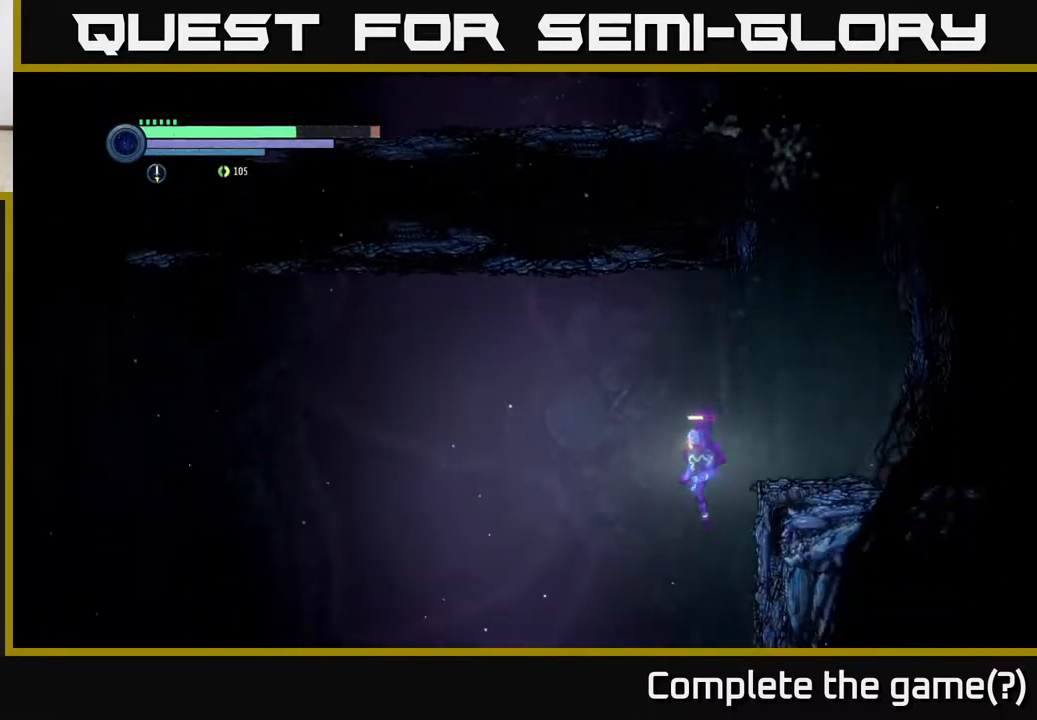
{"buttons": [], "left_stick": "left", "right_stick": "center", "events": []}
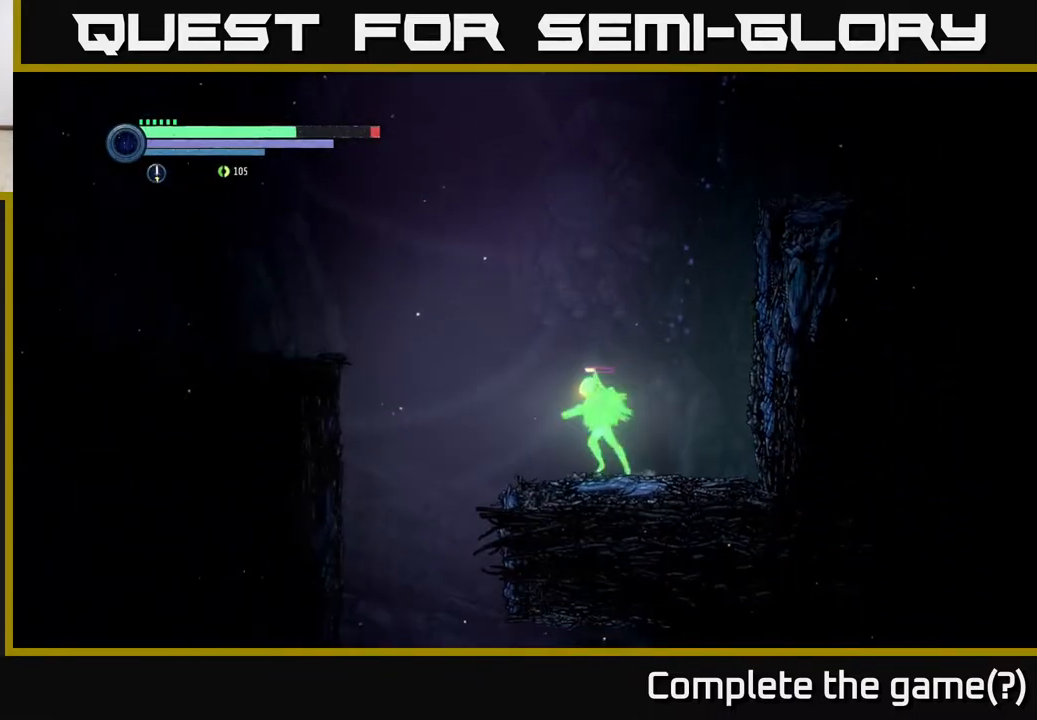
{"buttons": [], "left_stick": "down-right", "right_stick": "center", "events": [[467, "left_stick", "down-right"]]}
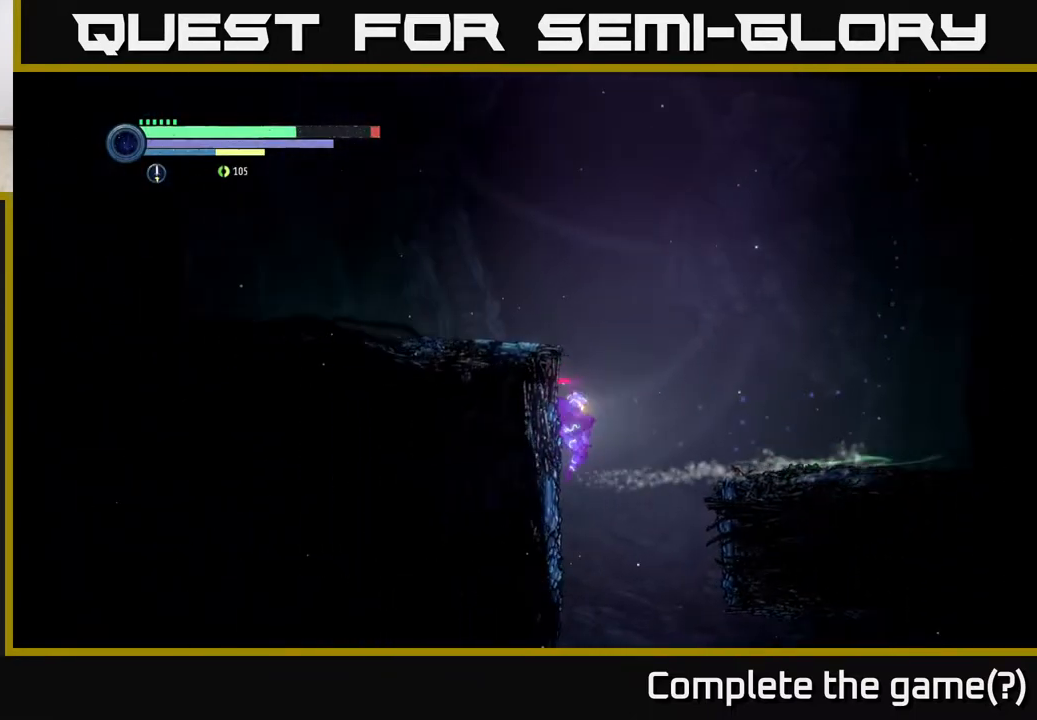
{"buttons": [], "left_stick": "right", "right_stick": "center", "events": [[17, "left_stick", "right"]]}
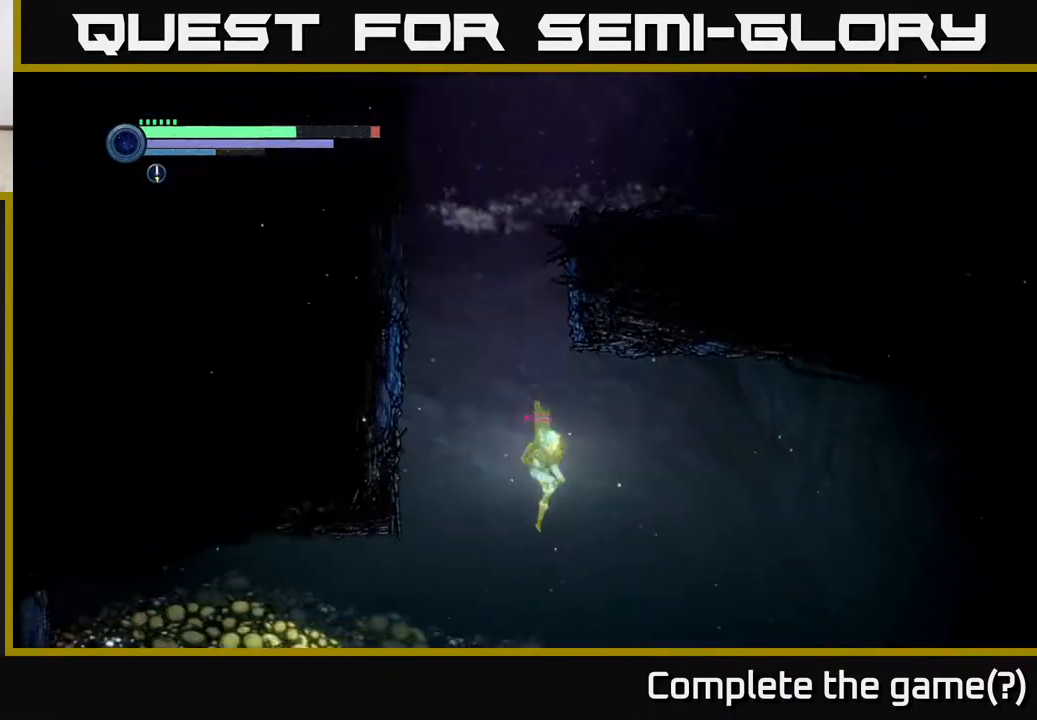
{"buttons": [], "left_stick": "right", "right_stick": "center", "events": []}
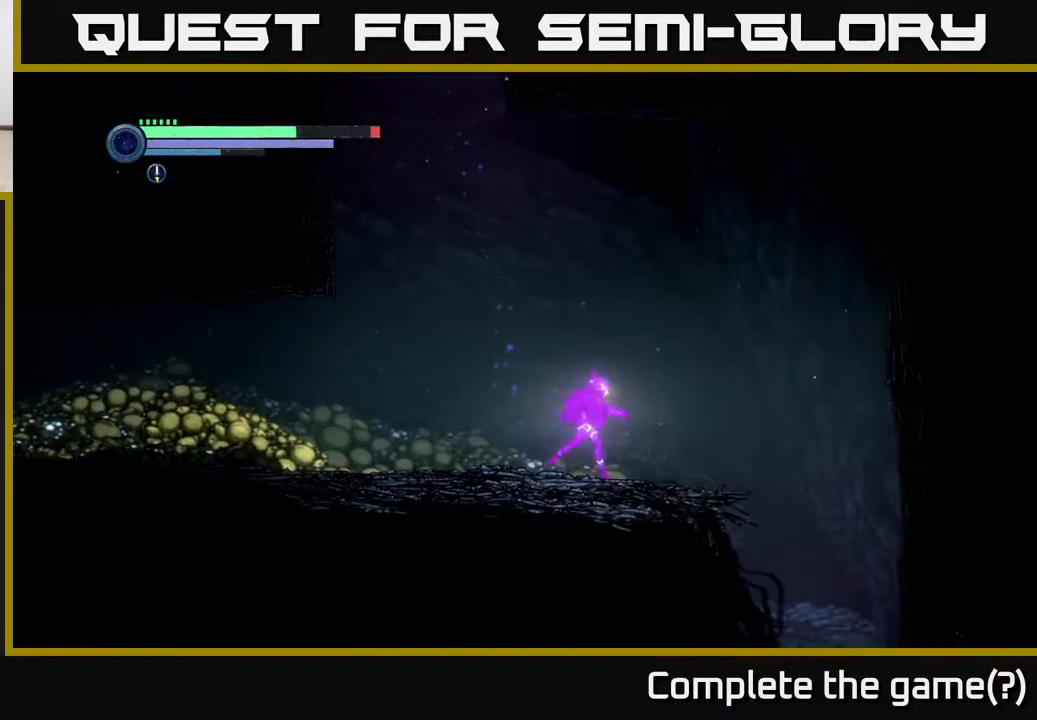
{"buttons": [], "left_stick": "right", "right_stick": "center", "events": []}
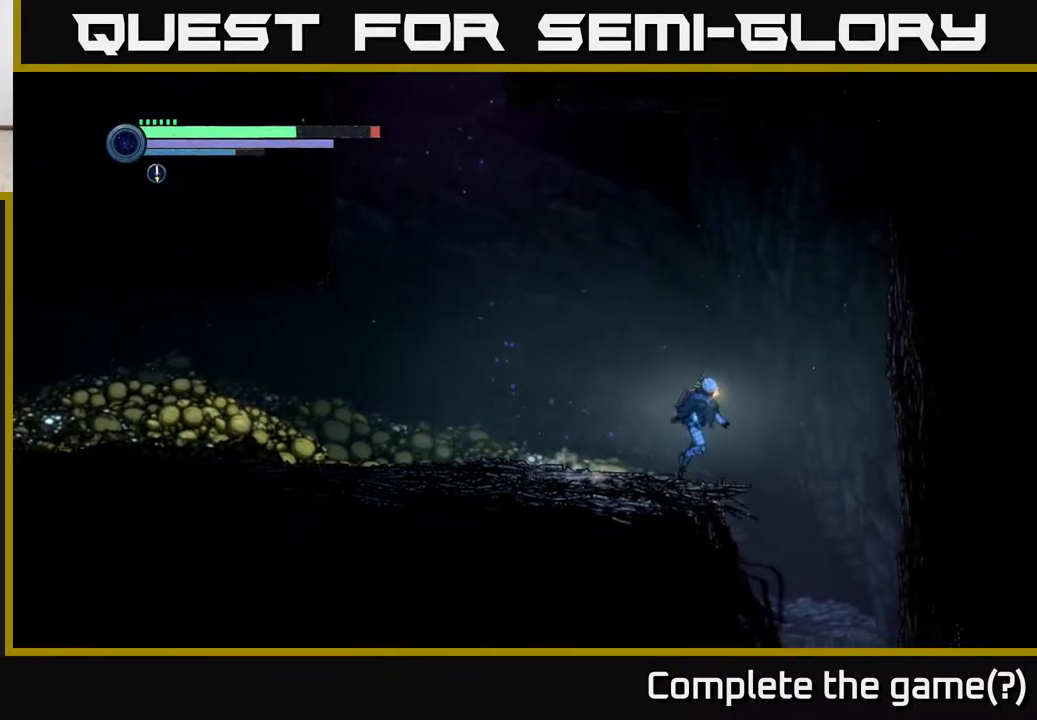
{"buttons": [], "left_stick": "center", "right_stick": "center", "events": [[483, "left_stick", "center"]]}
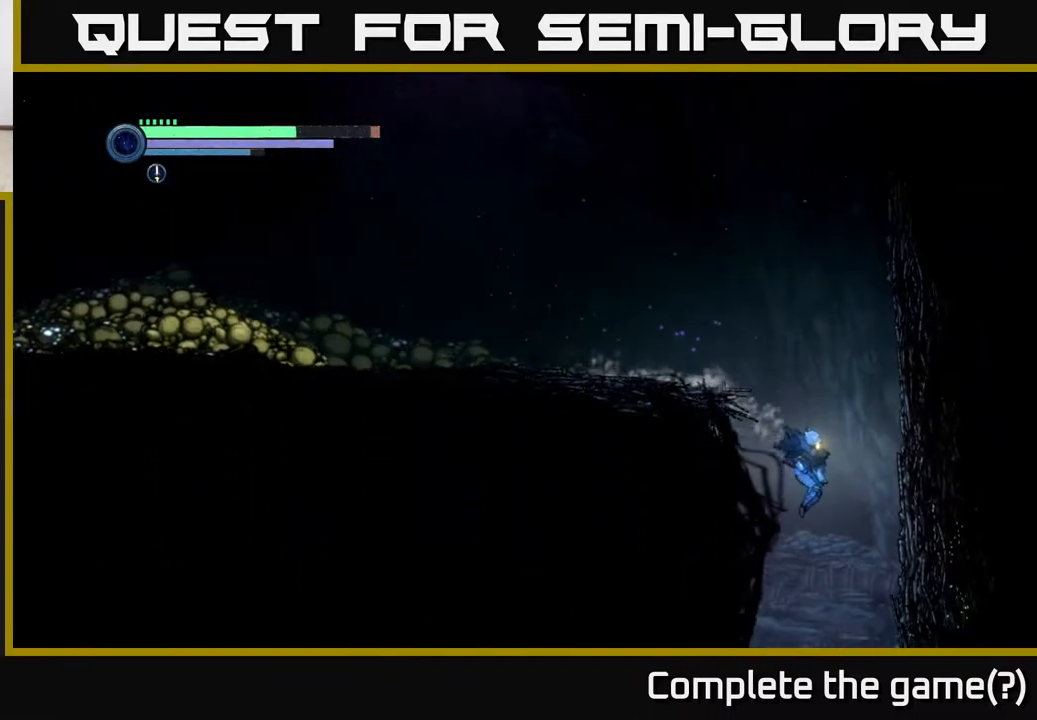
{"buttons": [], "left_stick": "left", "right_stick": "center", "events": [[200, "left_stick", "left"]]}
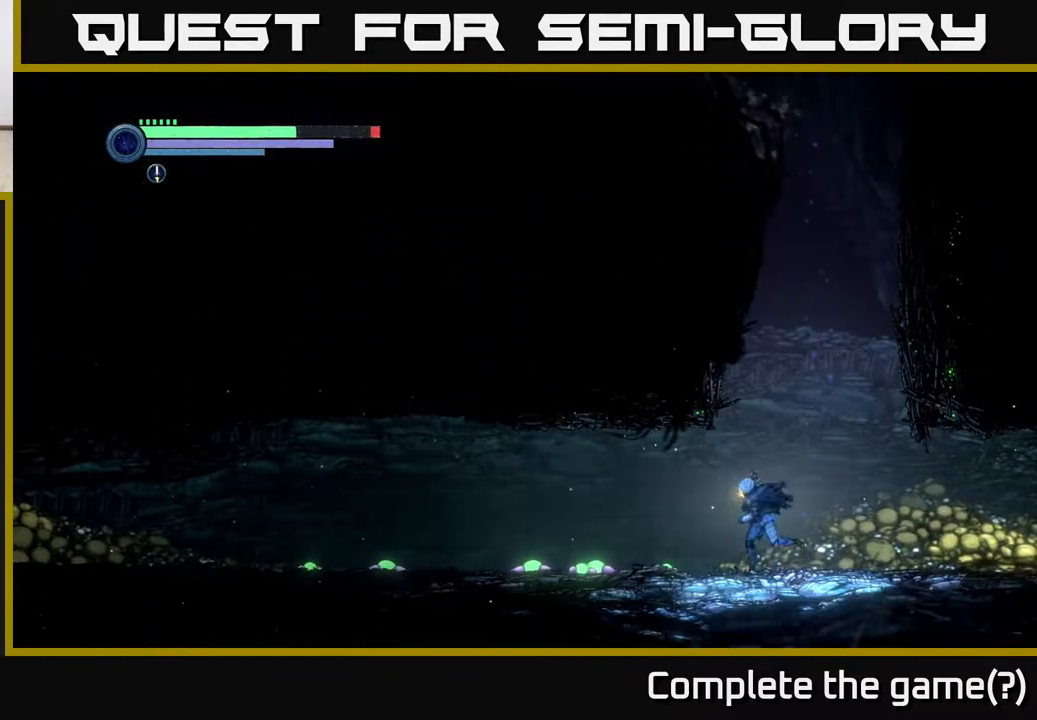
{"buttons": ["R2"], "left_stick": "right", "right_stick": "center", "events": [[83, "left_stick", "right"], [183, "R2", "down"]]}